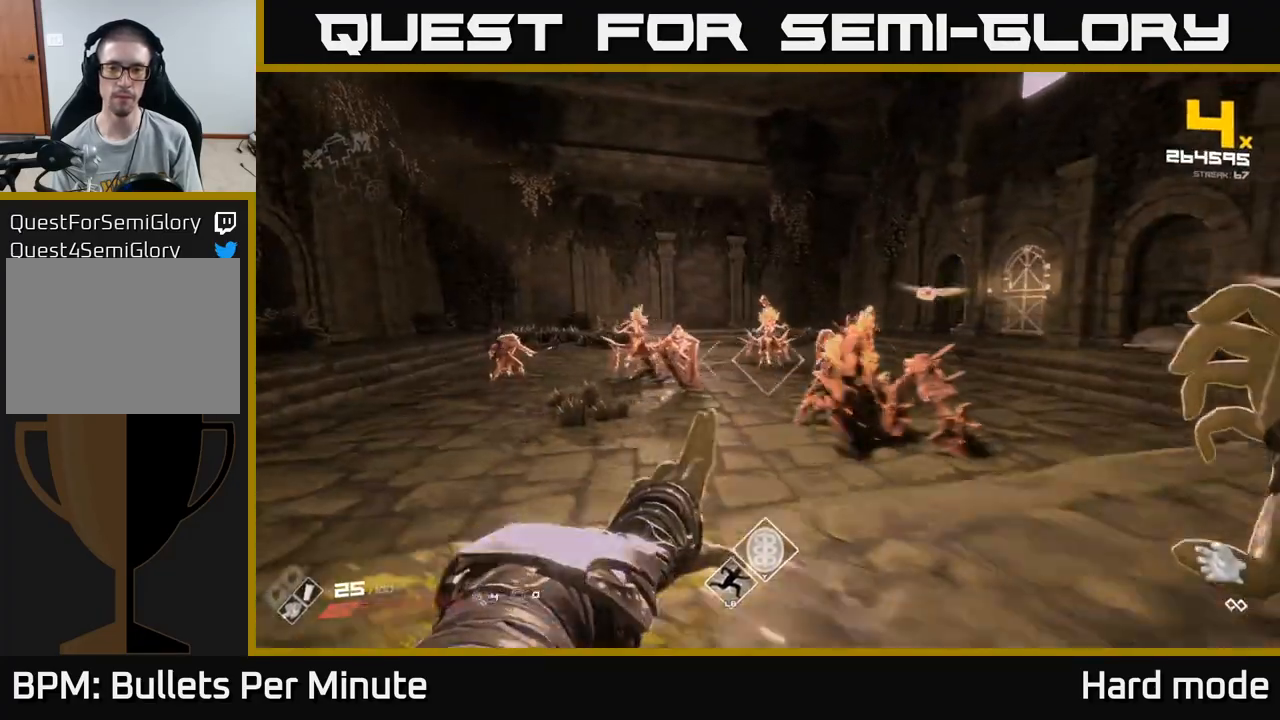
Gameplay with a controller (Xbox layout); each line is a JSON object with the inputs held at the frame after it. "events" lists button and stick changes between this image and that frame as [ms after this image, input, new state], when the widget could be followed in between.
{"buttons": [], "left_stick": "up-right", "right_stick": "center", "events": [[83, "R2", "up"], [233, "left_stick", "up-right"], [283, "A", "down"], [417, "A", "up"]]}
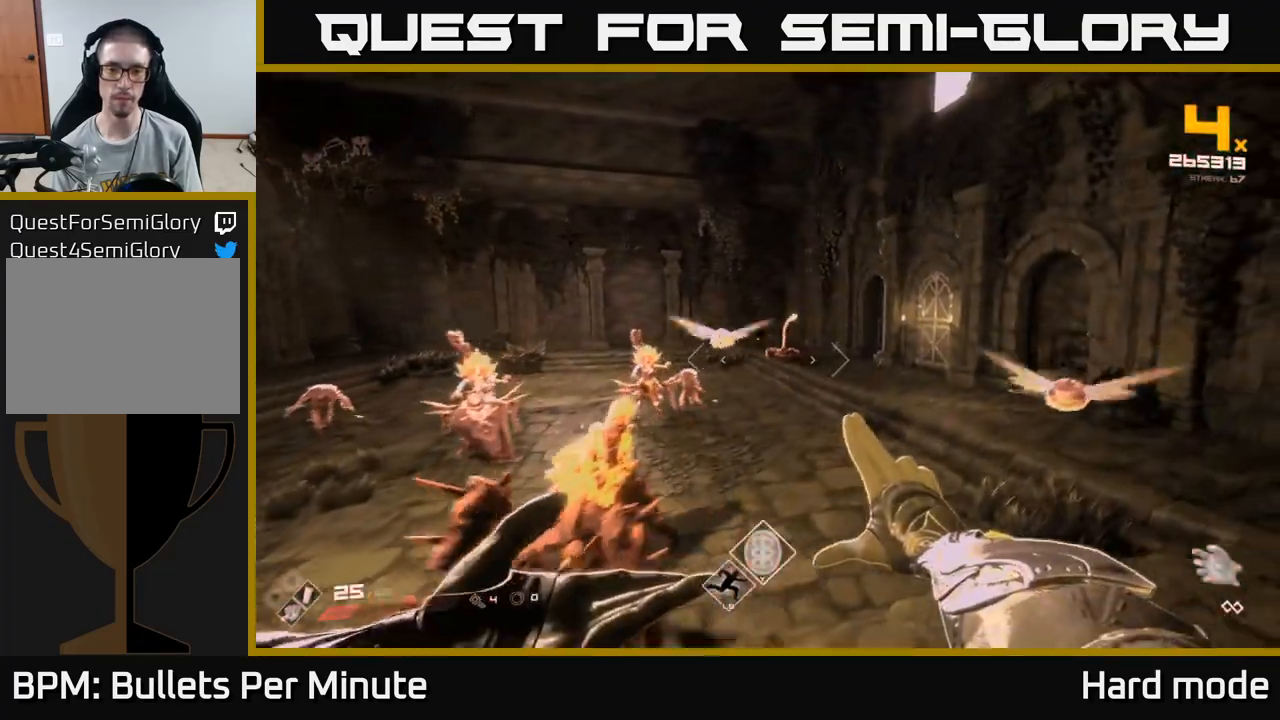
{"buttons": ["L1"], "left_stick": "up", "right_stick": "center", "events": [[67, "left_stick", "up"], [100, "A", "down"], [283, "A", "up"], [417, "L1", "down"]]}
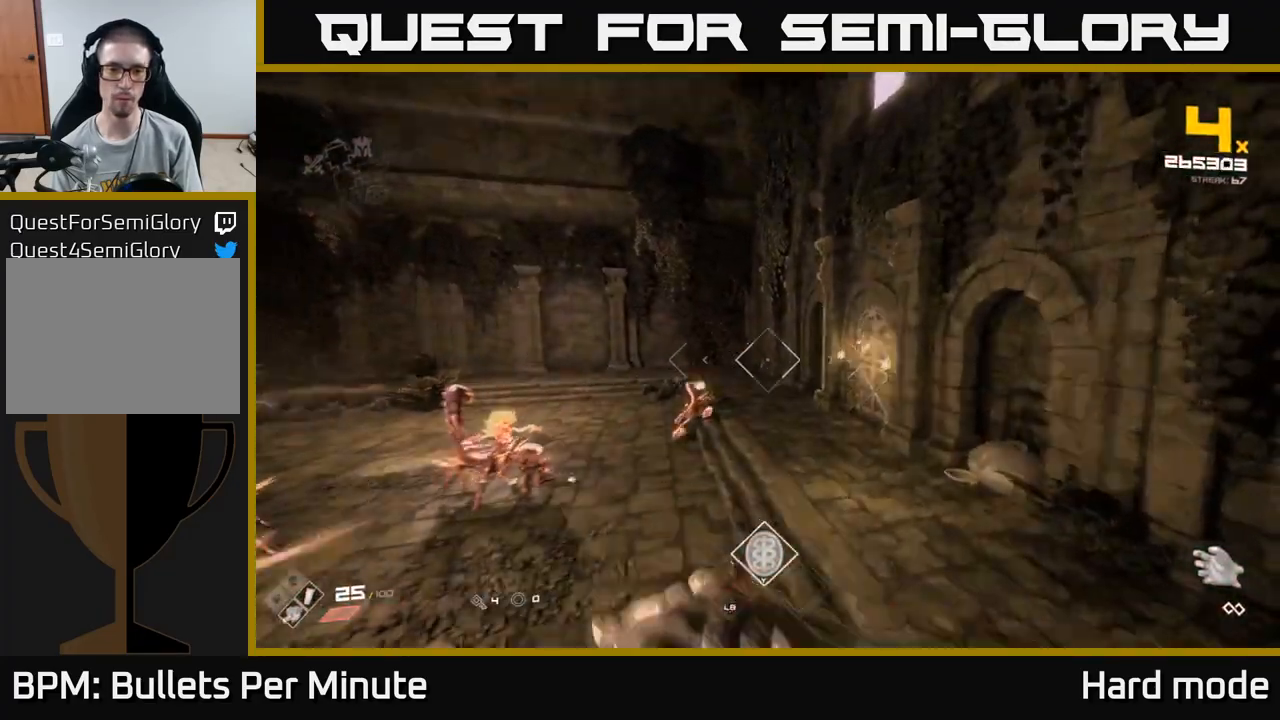
{"buttons": [], "left_stick": "right", "right_stick": "left", "events": [[167, "right_stick", "left"], [267, "L1", "up"], [300, "left_stick", "up-right"], [450, "left_stick", "right"]]}
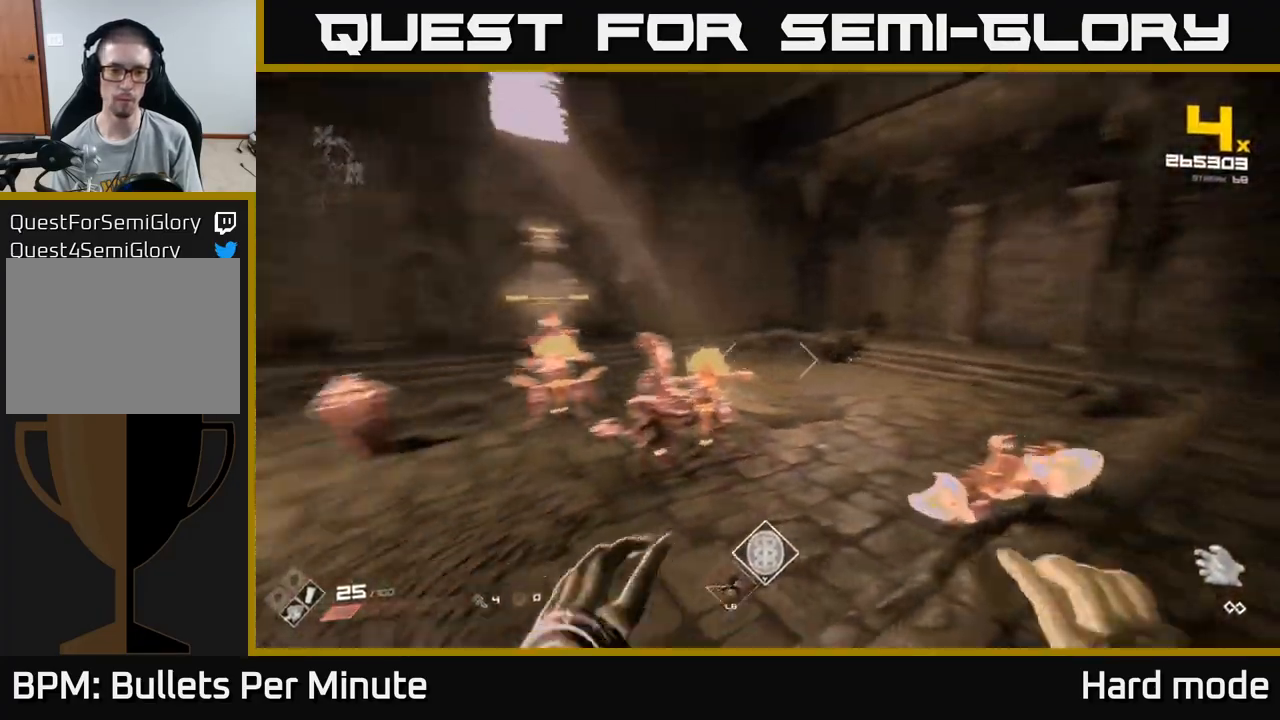
{"buttons": [], "left_stick": "right", "right_stick": "left", "events": [[133, "right_stick", "center"], [267, "L1", "down"], [383, "right_stick", "left"], [450, "L1", "up"]]}
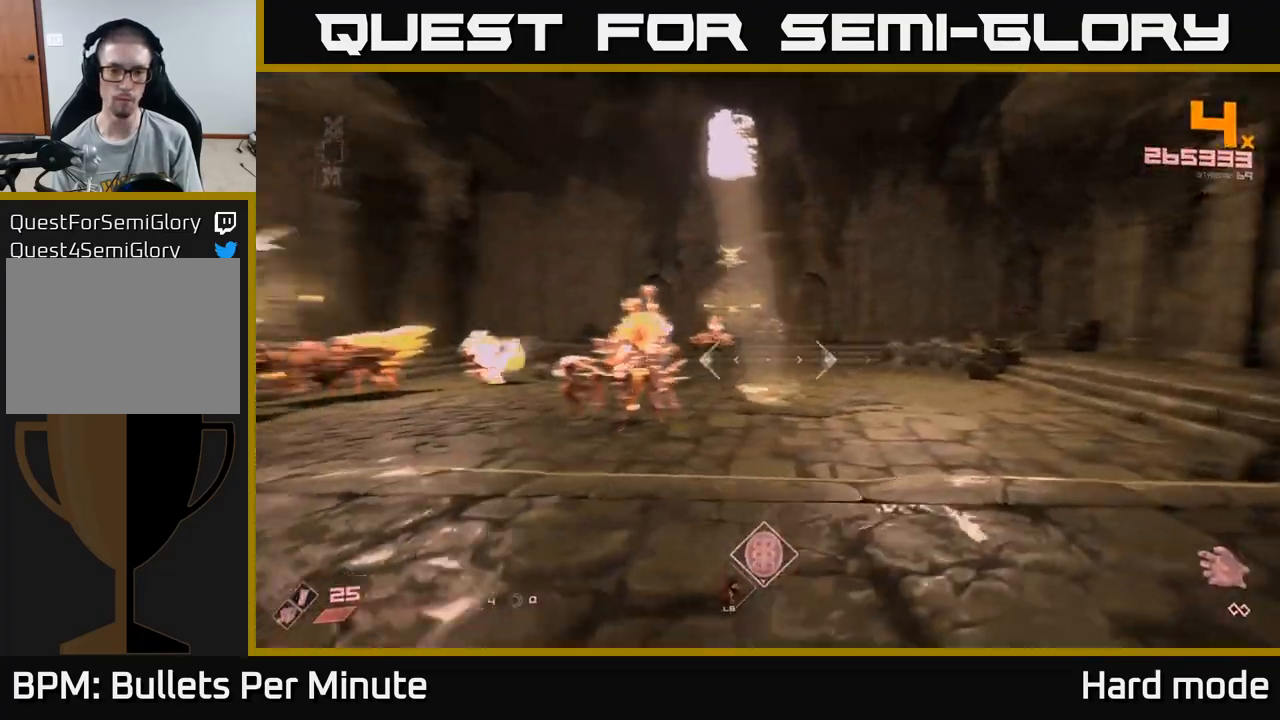
{"buttons": ["L1"], "left_stick": "right", "right_stick": "center", "events": [[217, "right_stick", "center"], [350, "L1", "down"]]}
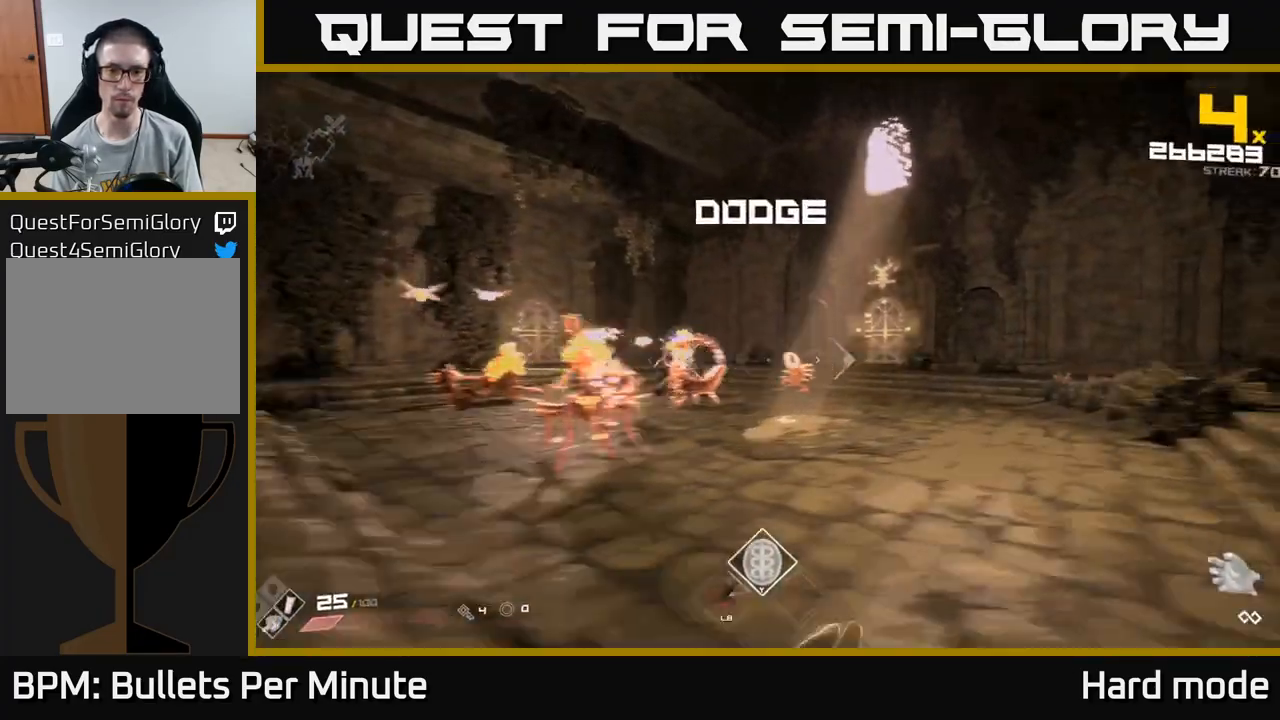
{"buttons": ["L1"], "left_stick": "right", "right_stick": "center", "events": [[50, "L1", "up"], [117, "right_stick", "left"], [333, "right_stick", "center"], [467, "L1", "down"]]}
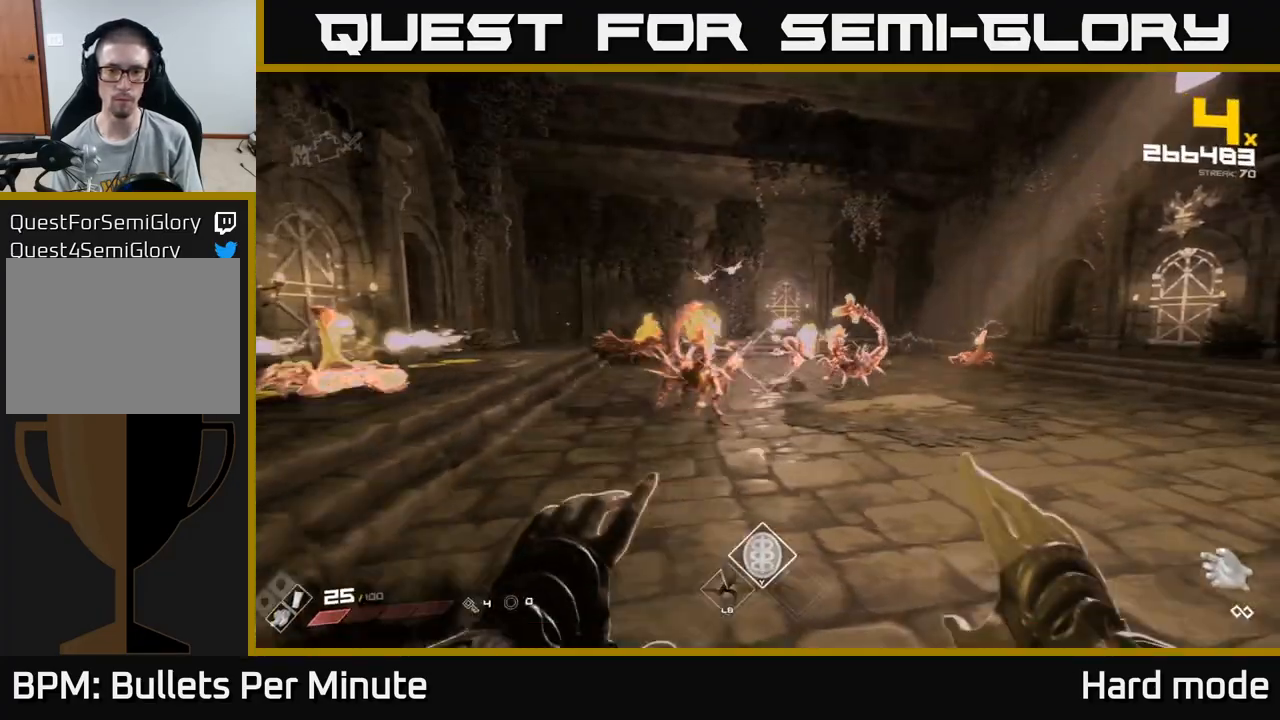
{"buttons": [], "left_stick": "right", "right_stick": "center", "events": [[167, "L1", "up"], [233, "right_stick", "left"], [500, "right_stick", "center"]]}
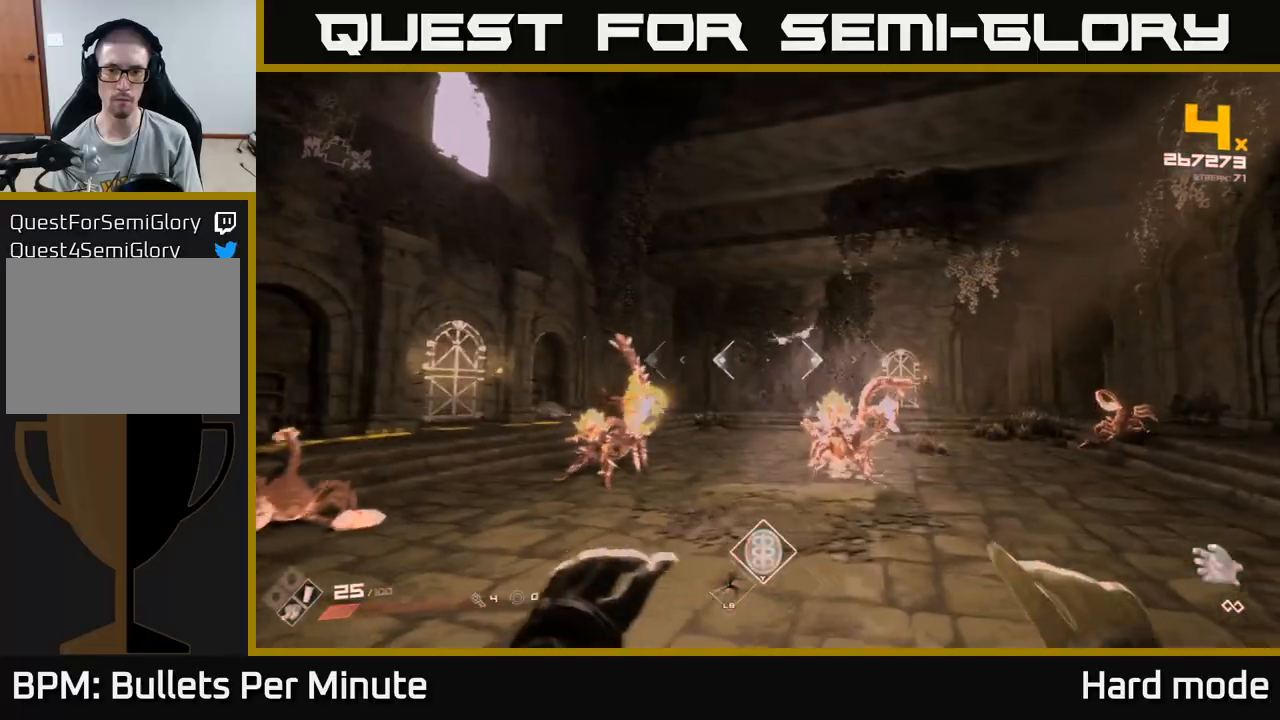
{"buttons": [], "left_stick": "right", "right_stick": "down-left", "events": [[183, "L1", "down"], [333, "L1", "up"], [433, "right_stick", "down-left"]]}
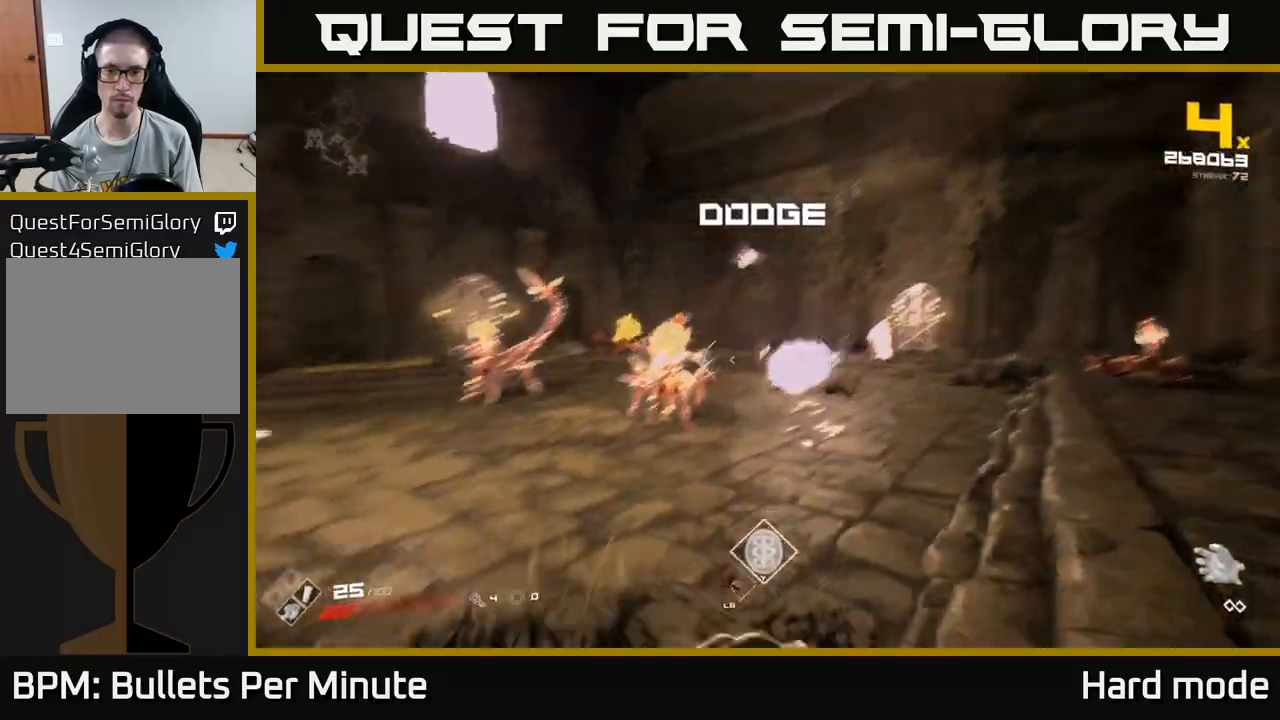
{"buttons": ["L1"], "left_stick": "up", "right_stick": "center", "events": [[67, "right_stick", "center"], [333, "L1", "down"], [350, "left_stick", "up-right"], [450, "left_stick", "up"]]}
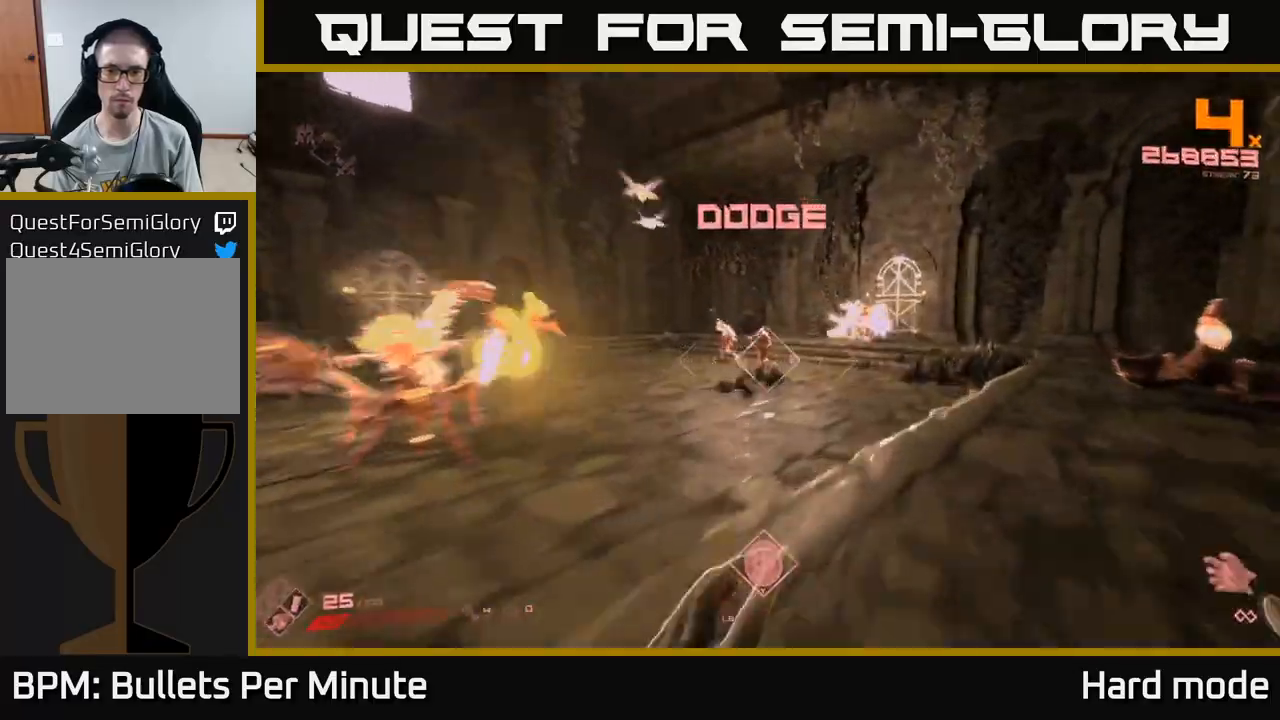
{"buttons": [], "left_stick": "up", "right_stick": "center", "events": [[17, "L1", "up"], [300, "A", "down"], [417, "A", "up"]]}
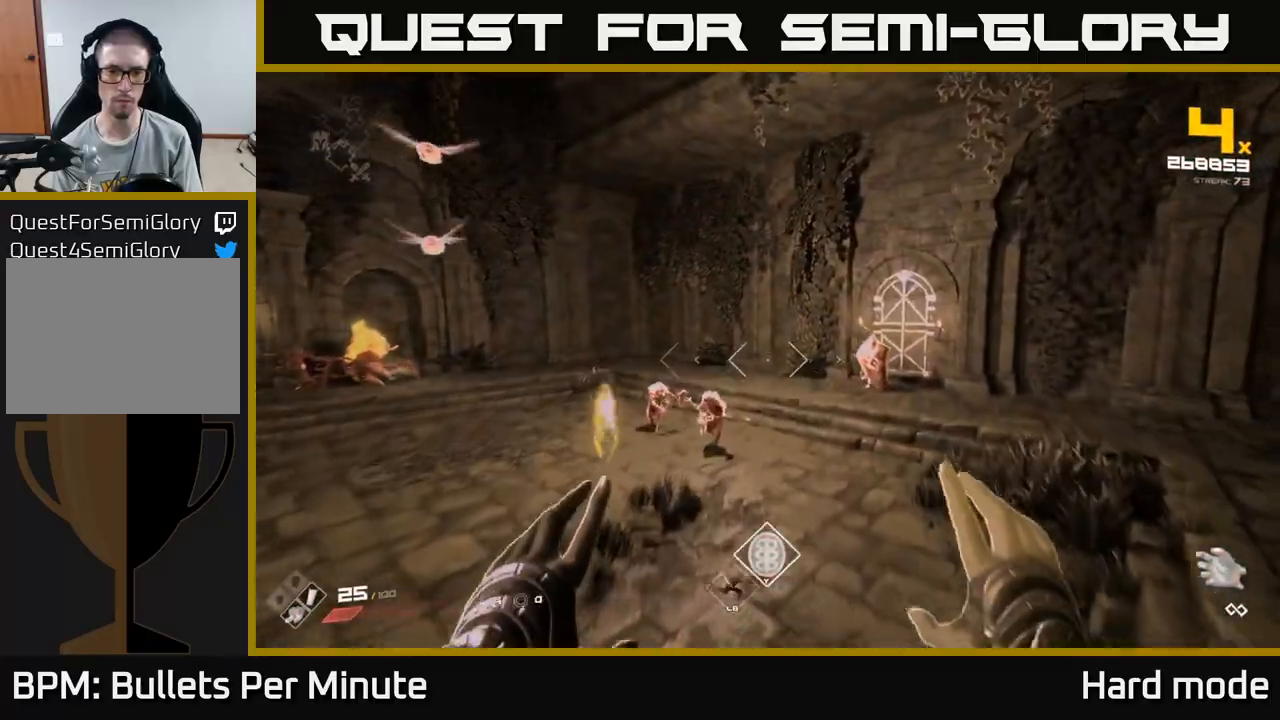
{"buttons": ["R2"], "left_stick": "up-right", "right_stick": "center", "events": [[83, "left_stick", "up-right"], [100, "A", "down"], [217, "A", "up"], [367, "right_stick", "down-right"], [417, "R2", "down"], [433, "right_stick", "center"]]}
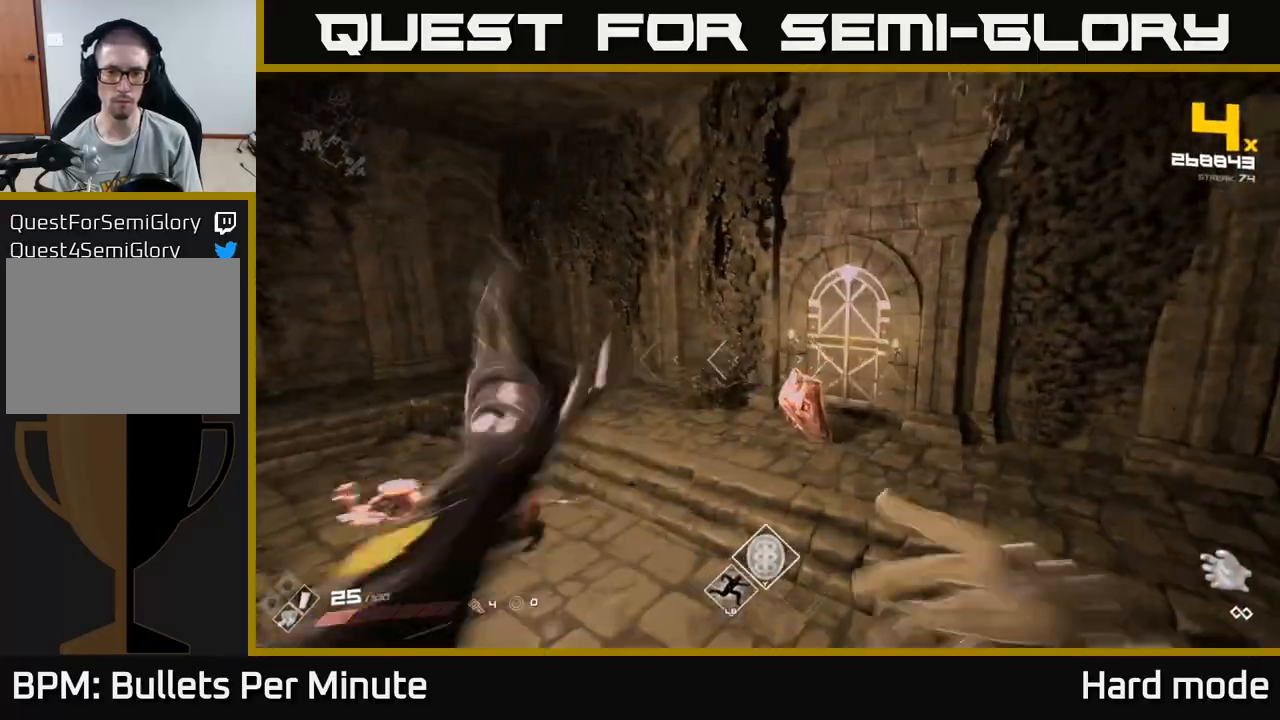
{"buttons": ["R2"], "left_stick": "up-right", "right_stick": "center", "events": [[17, "left_stick", "up"], [183, "left_stick", "up-right"], [300, "right_stick", "up-left"], [383, "right_stick", "center"]]}
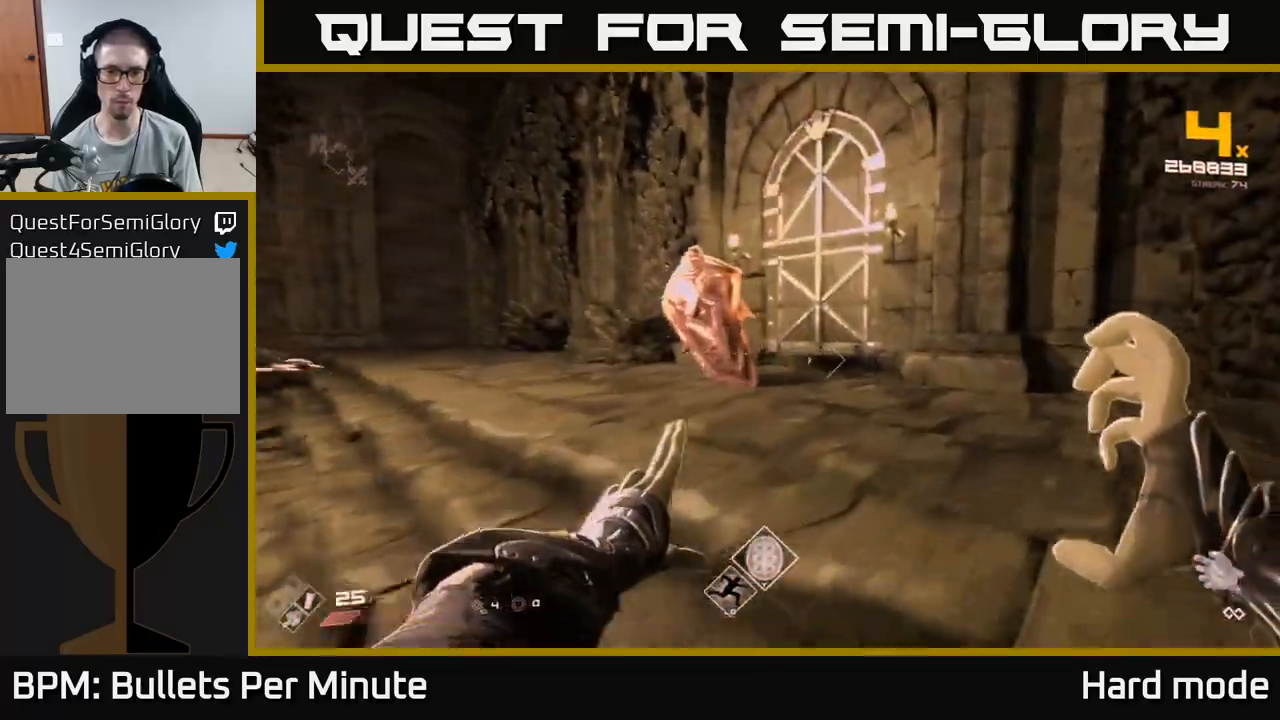
{"buttons": ["R2"], "left_stick": "up-right", "right_stick": "left", "events": [[100, "right_stick", "left"], [117, "R2", "up"], [333, "right_stick", "center"], [450, "right_stick", "left"], [467, "R2", "down"]]}
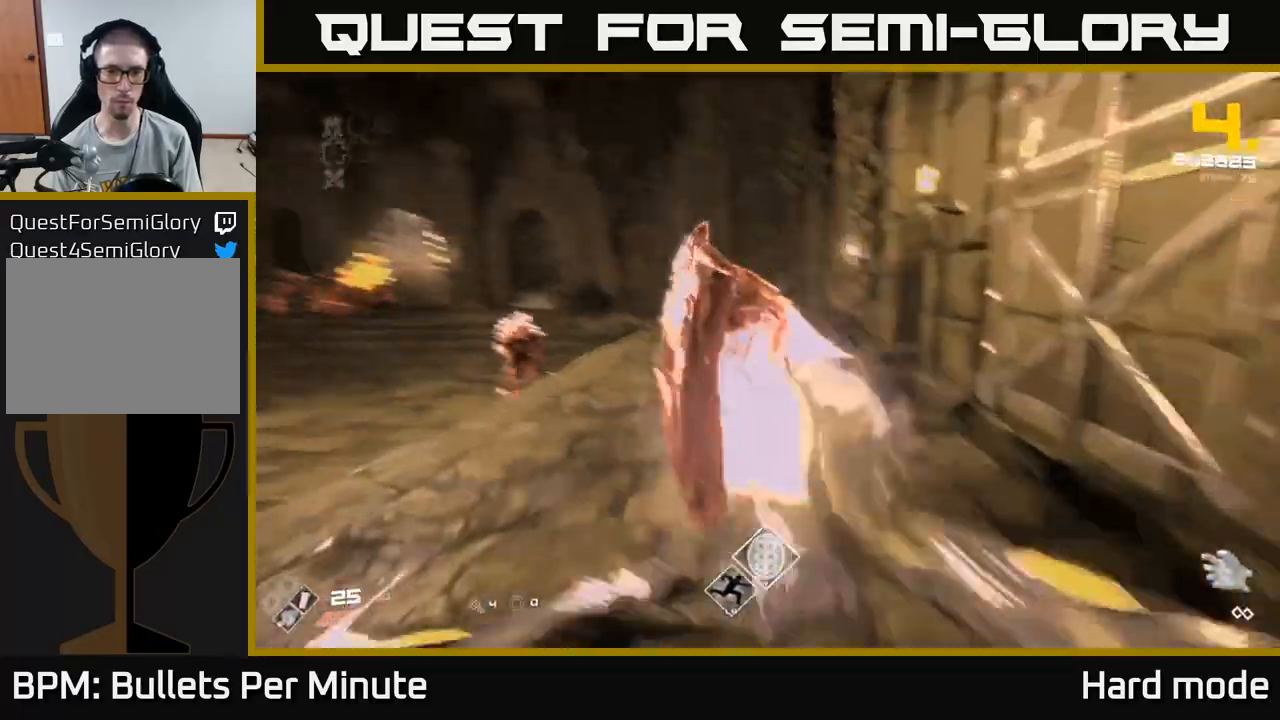
{"buttons": [], "left_stick": "right", "right_stick": "left", "events": [[83, "R2", "up"], [133, "right_stick", "center"], [233, "right_stick", "left"], [250, "R2", "down"], [267, "left_stick", "right"], [400, "R2", "up"]]}
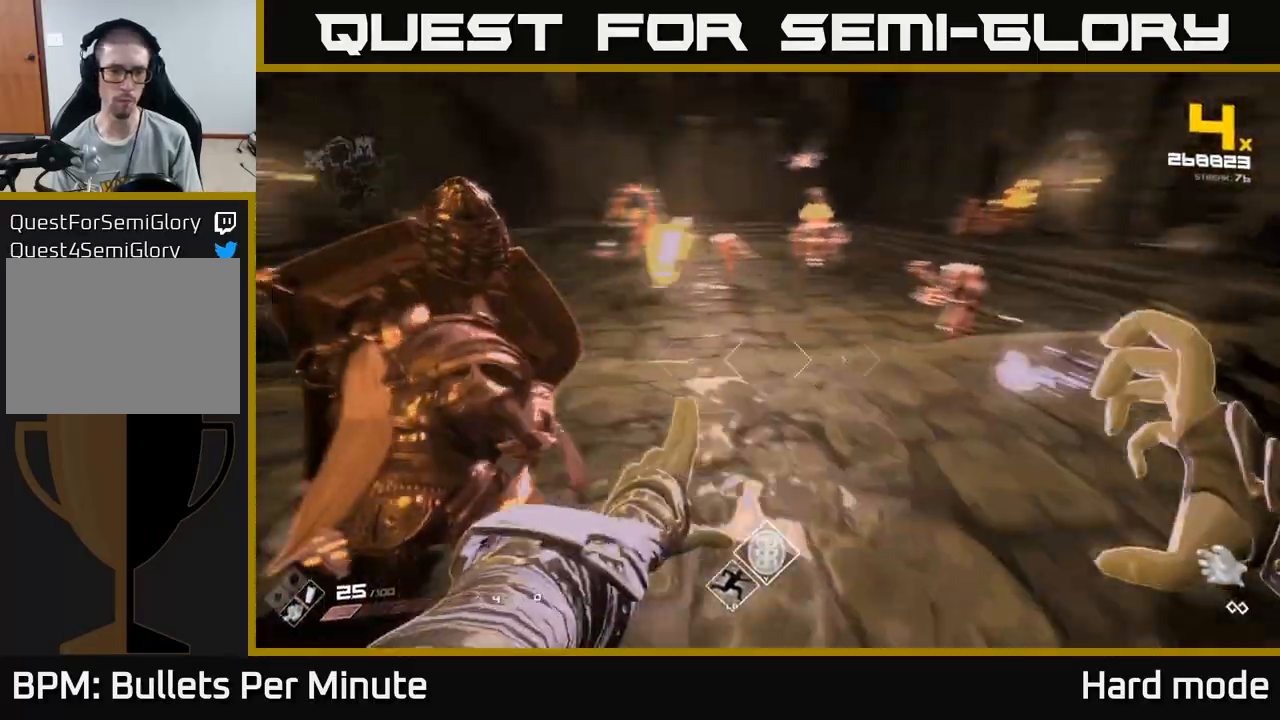
{"buttons": [], "left_stick": "right", "right_stick": "right", "events": [[133, "R2", "down"], [150, "left_stick", "center"], [250, "R2", "up"], [317, "left_stick", "right"], [383, "right_stick", "center"], [500, "right_stick", "right"]]}
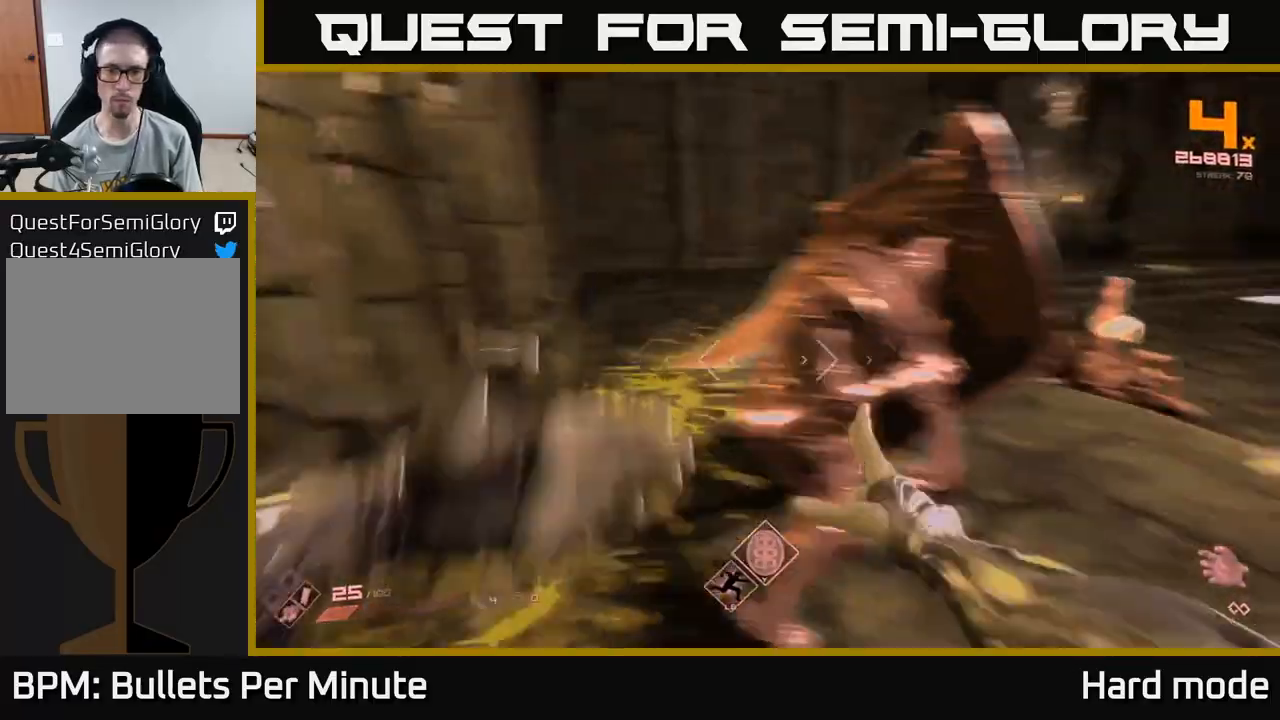
{"buttons": [], "left_stick": "up", "right_stick": "center", "events": [[17, "R2", "down"], [33, "left_stick", "down-left"], [100, "R2", "up"], [117, "left_stick", "up-left"], [150, "right_stick", "center"], [283, "A", "down"], [367, "left_stick", "up"], [433, "A", "up"]]}
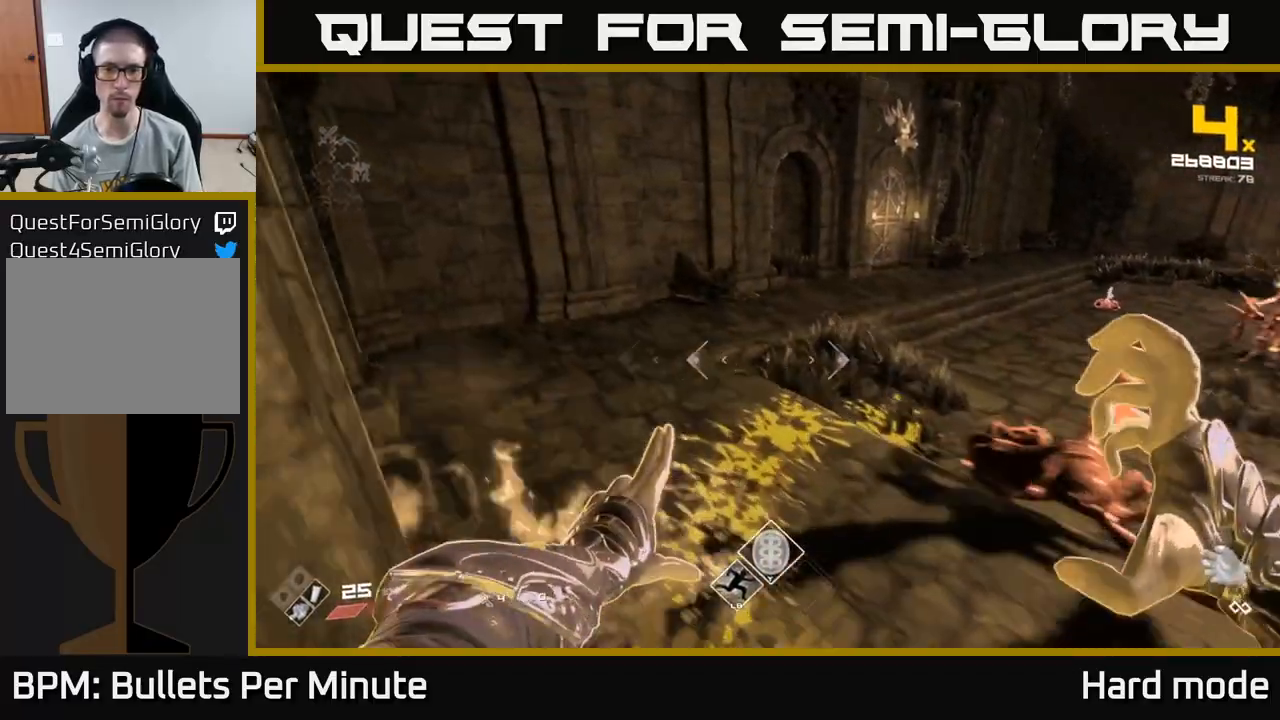
{"buttons": ["L1"], "left_stick": "up", "right_stick": "right", "events": [[117, "A", "down"], [233, "A", "up"], [383, "right_stick", "right"], [417, "L1", "down"]]}
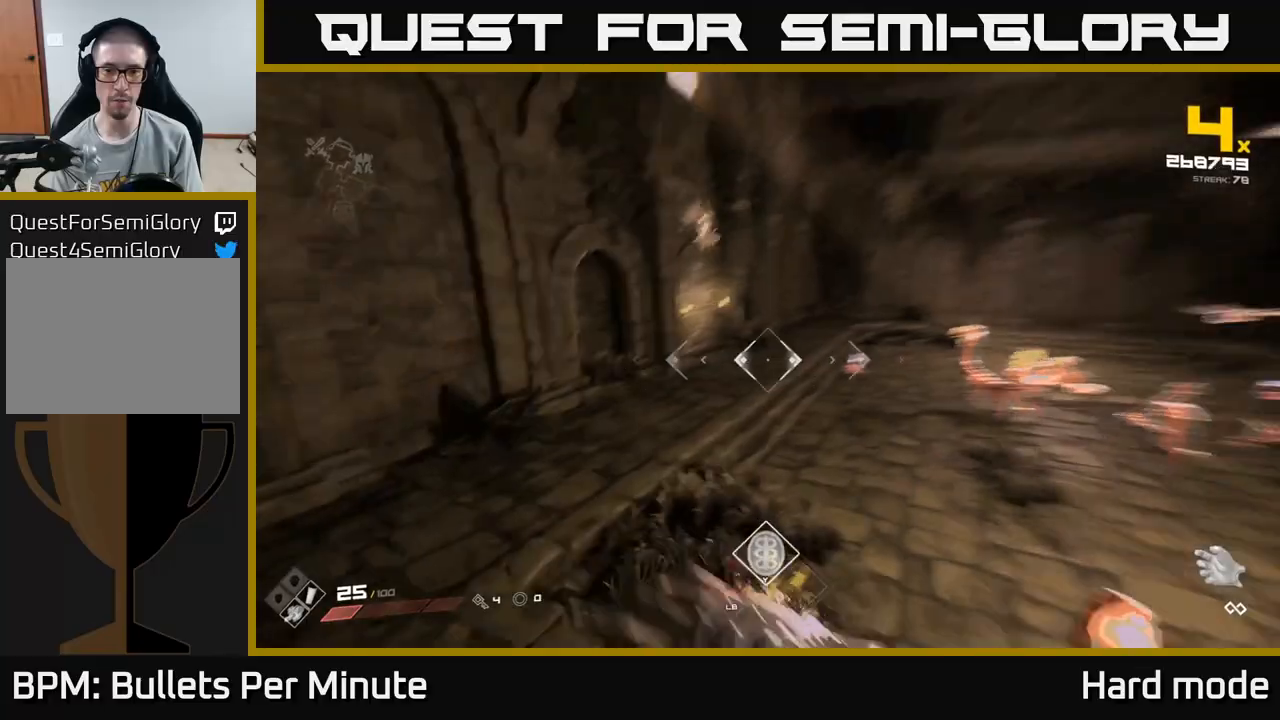
{"buttons": [], "left_stick": "up-left", "right_stick": "right", "events": [[33, "right_stick", "center"], [183, "right_stick", "right"], [317, "left_stick", "up-left"], [383, "L1", "up"]]}
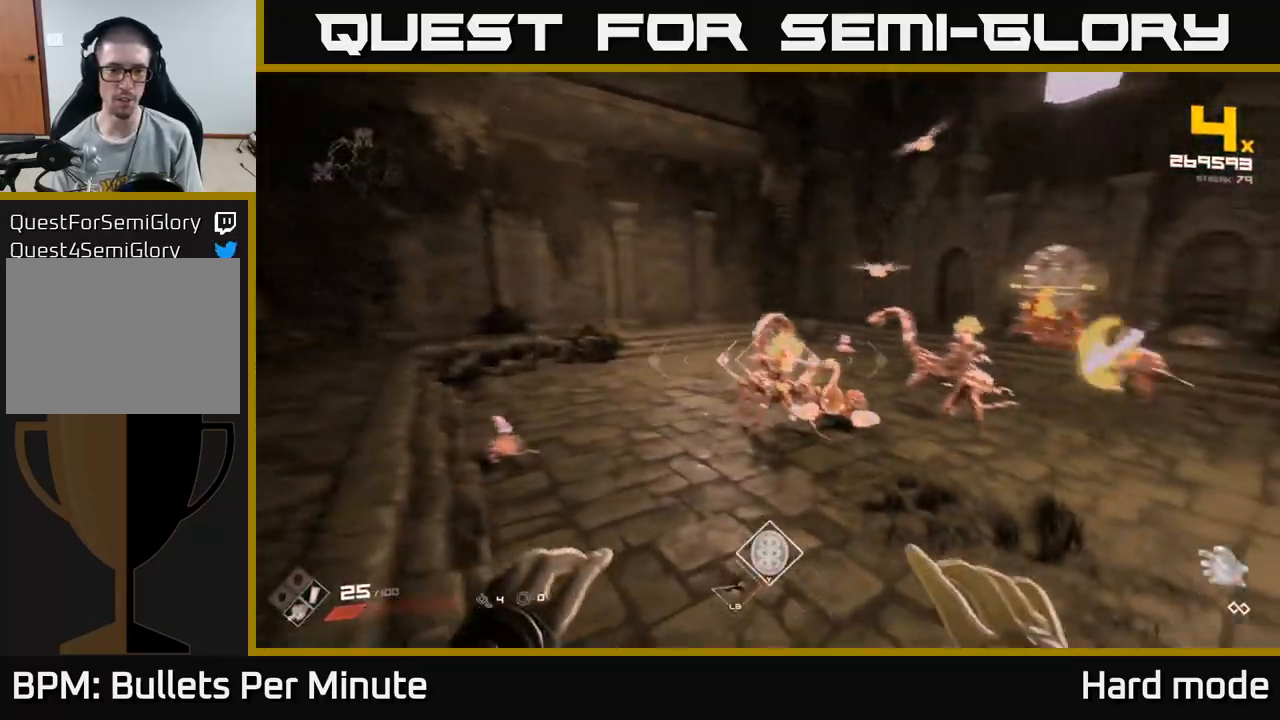
{"buttons": [], "left_stick": "left", "right_stick": "right", "events": [[17, "right_stick", "center"], [100, "left_stick", "left"], [233, "L1", "down"], [417, "L1", "up"], [417, "right_stick", "right"]]}
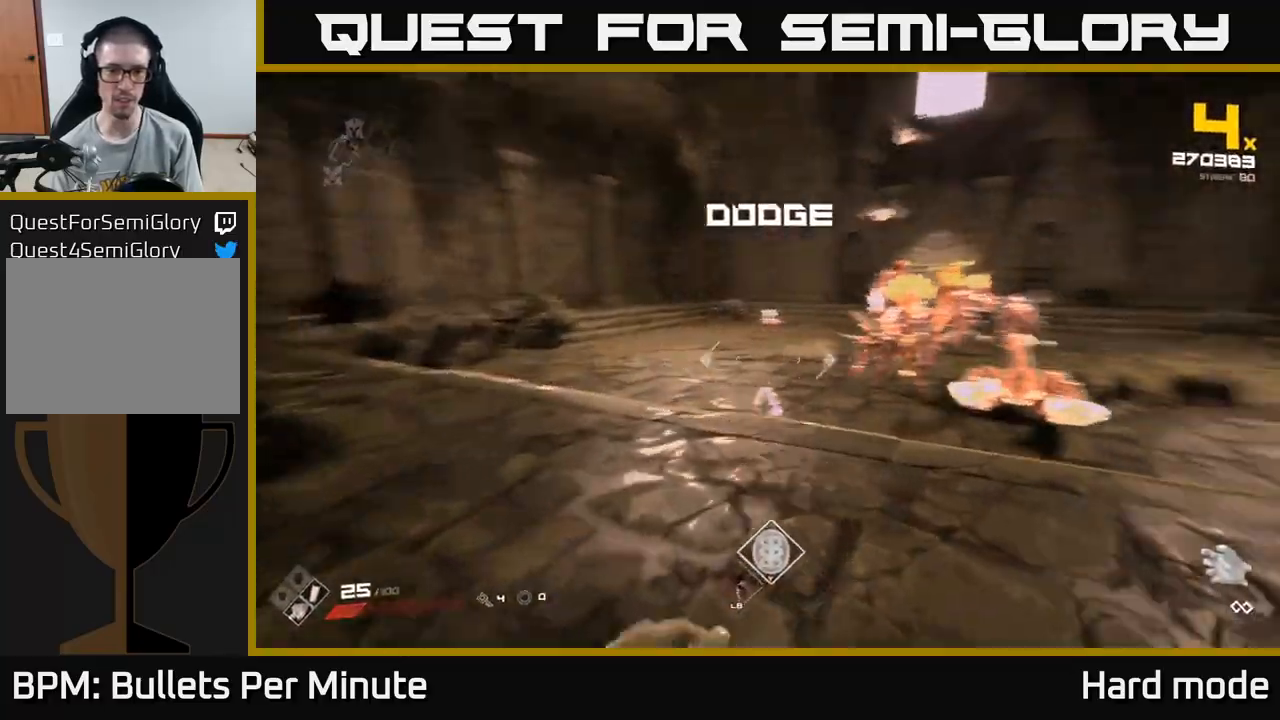
{"buttons": ["L1"], "left_stick": "left", "right_stick": "center", "events": [[50, "left_stick", "up-left"], [233, "right_stick", "center"], [283, "left_stick", "left"], [350, "L1", "down"]]}
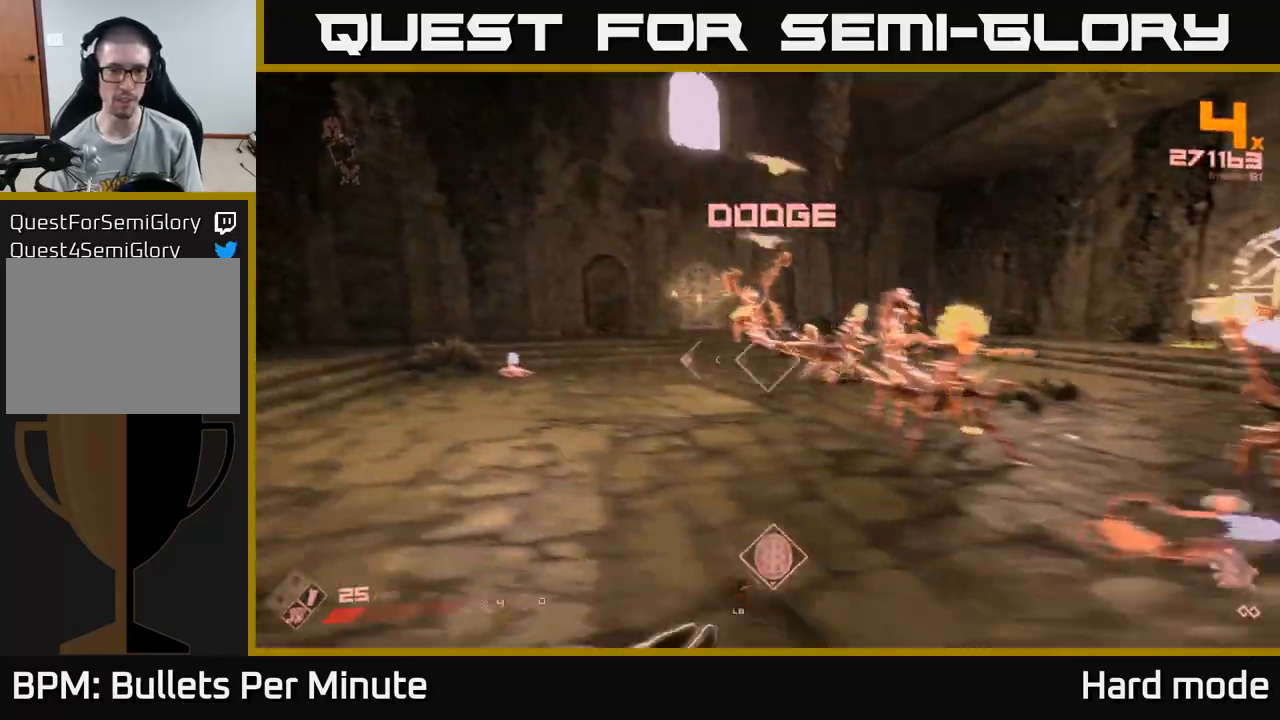
{"buttons": ["L1"], "left_stick": "left", "right_stick": "center", "events": [[17, "L1", "up"], [350, "right_stick", "right"], [483, "L1", "down"], [500, "right_stick", "center"]]}
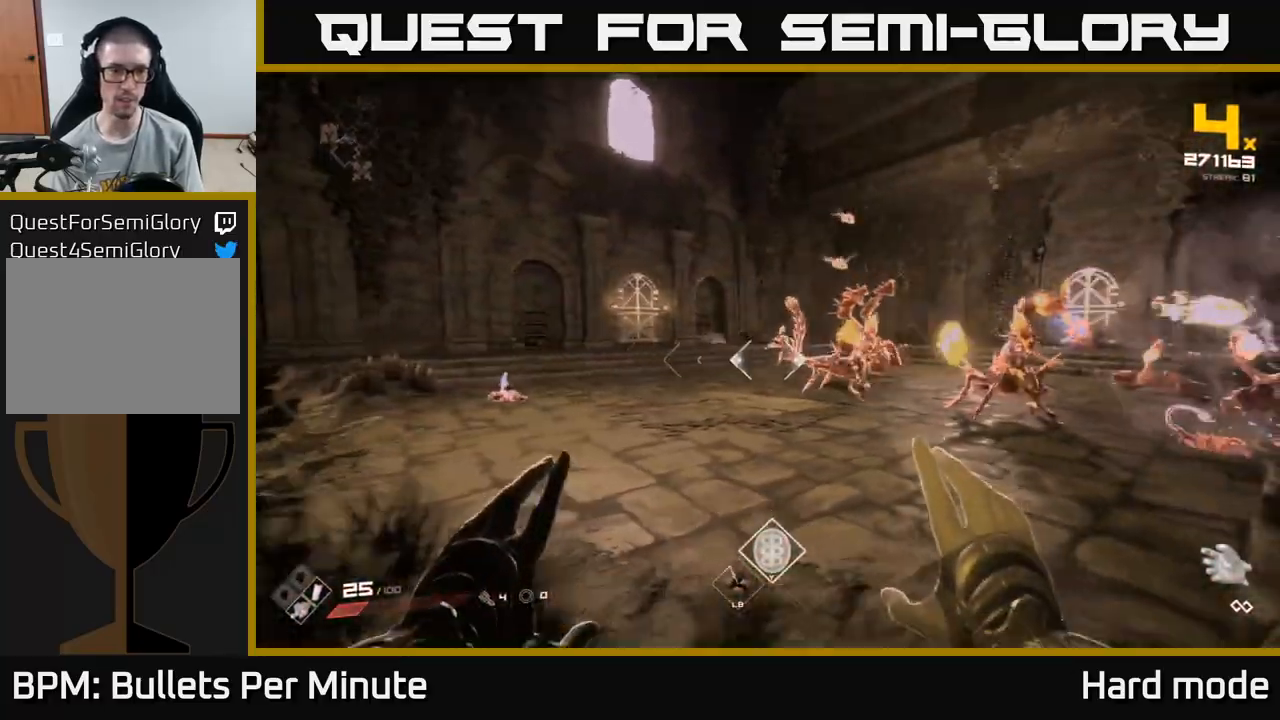
{"buttons": ["R2"], "left_stick": "left", "right_stick": "center", "events": [[183, "L1", "up"], [217, "right_stick", "down-right"], [350, "right_stick", "center"], [433, "R2", "down"]]}
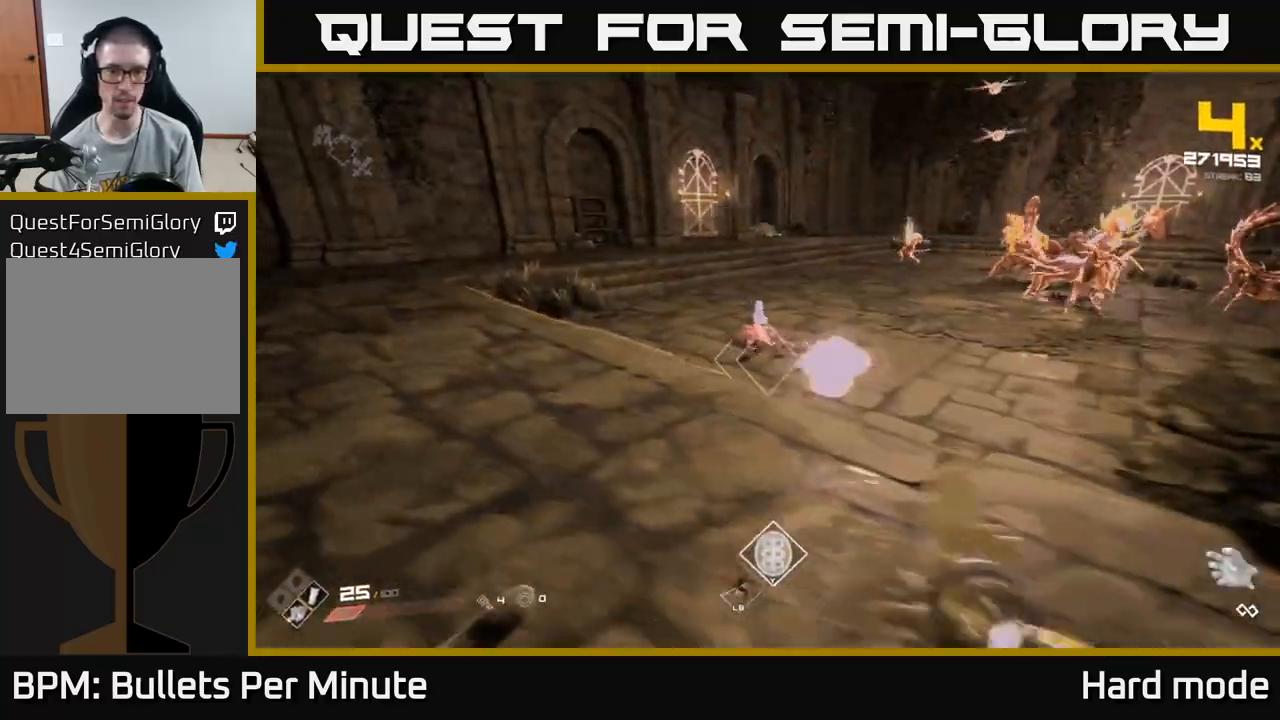
{"buttons": [], "left_stick": "left", "right_stick": "right", "events": [[17, "left_stick", "up-left"], [33, "right_stick", "right"], [50, "R2", "up"], [150, "right_stick", "center"], [217, "R2", "down"], [300, "R2", "up"], [317, "right_stick", "right"], [483, "left_stick", "left"]]}
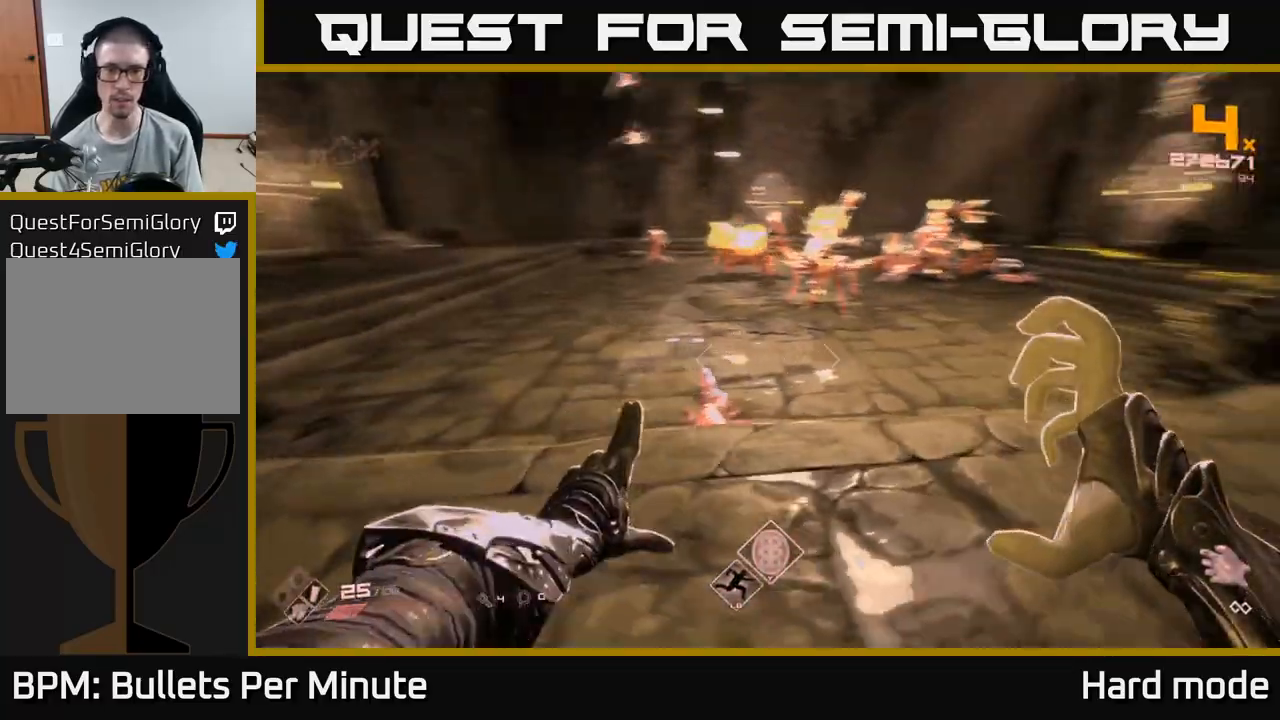
{"buttons": [], "left_stick": "down-left", "right_stick": "right", "events": [[33, "R2", "down"], [83, "right_stick", "center"], [133, "R2", "up"], [217, "right_stick", "up-right"], [333, "right_stick", "center"], [367, "R2", "down"], [400, "left_stick", "down-left"], [483, "R2", "up"], [500, "right_stick", "right"]]}
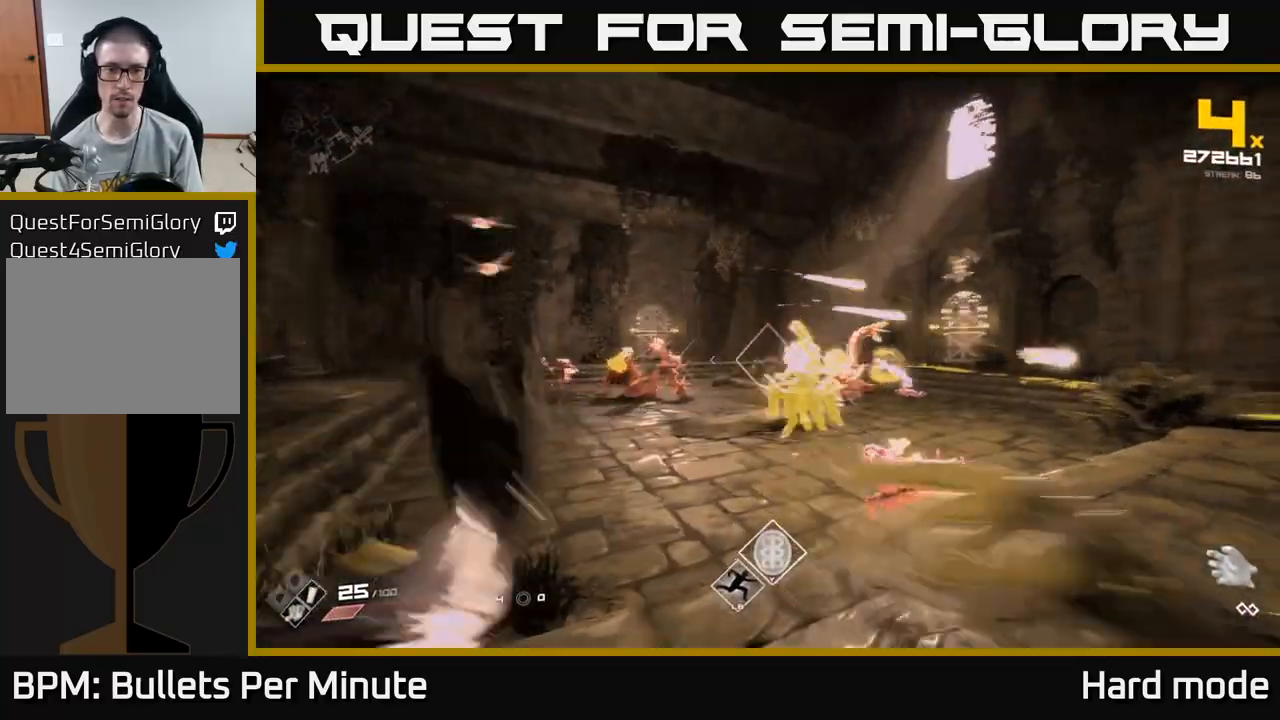
{"buttons": [], "left_stick": "down-left", "right_stick": "right", "events": [[83, "left_stick", "center"], [83, "right_stick", "center"], [167, "R2", "down"], [200, "left_stick", "down-left"], [300, "R2", "up"], [467, "right_stick", "right"]]}
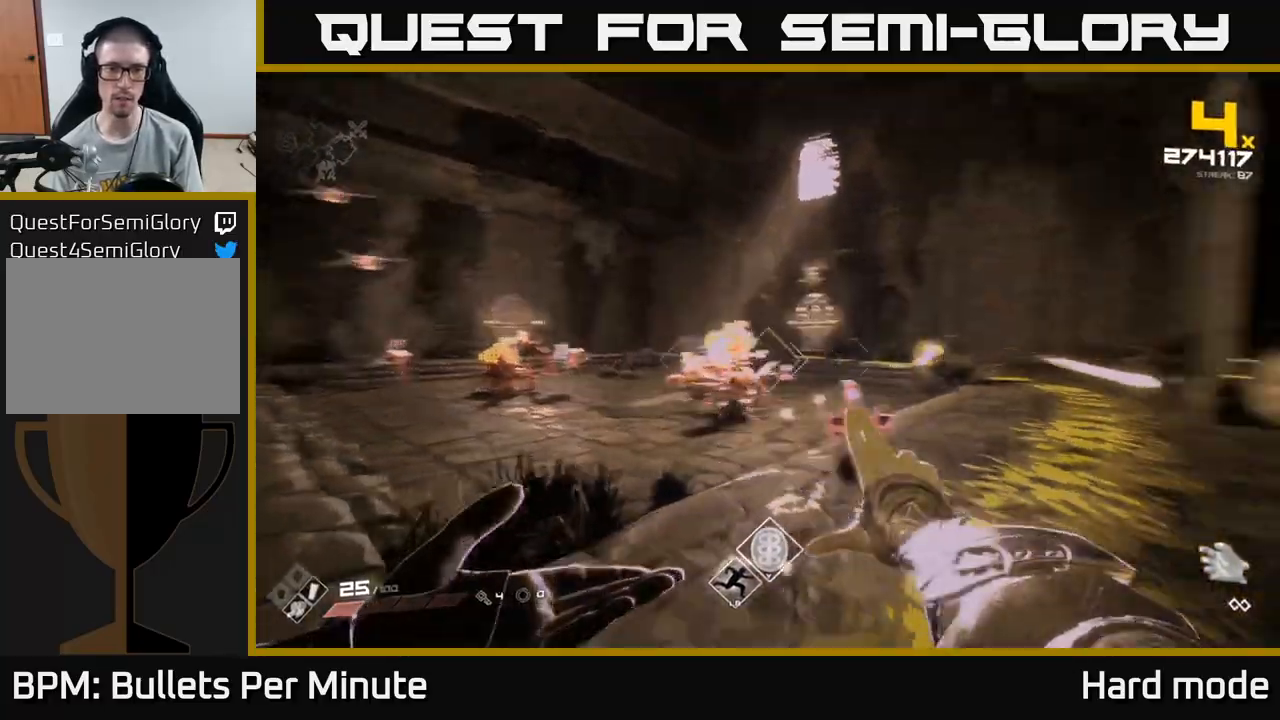
{"buttons": ["R2"], "left_stick": "up-left", "right_stick": "center", "events": [[33, "R2", "down"], [83, "right_stick", "center"], [100, "left_stick", "left"], [150, "R2", "up"], [267, "right_stick", "left"], [333, "left_stick", "up-left"], [417, "R2", "down"], [417, "right_stick", "center"]]}
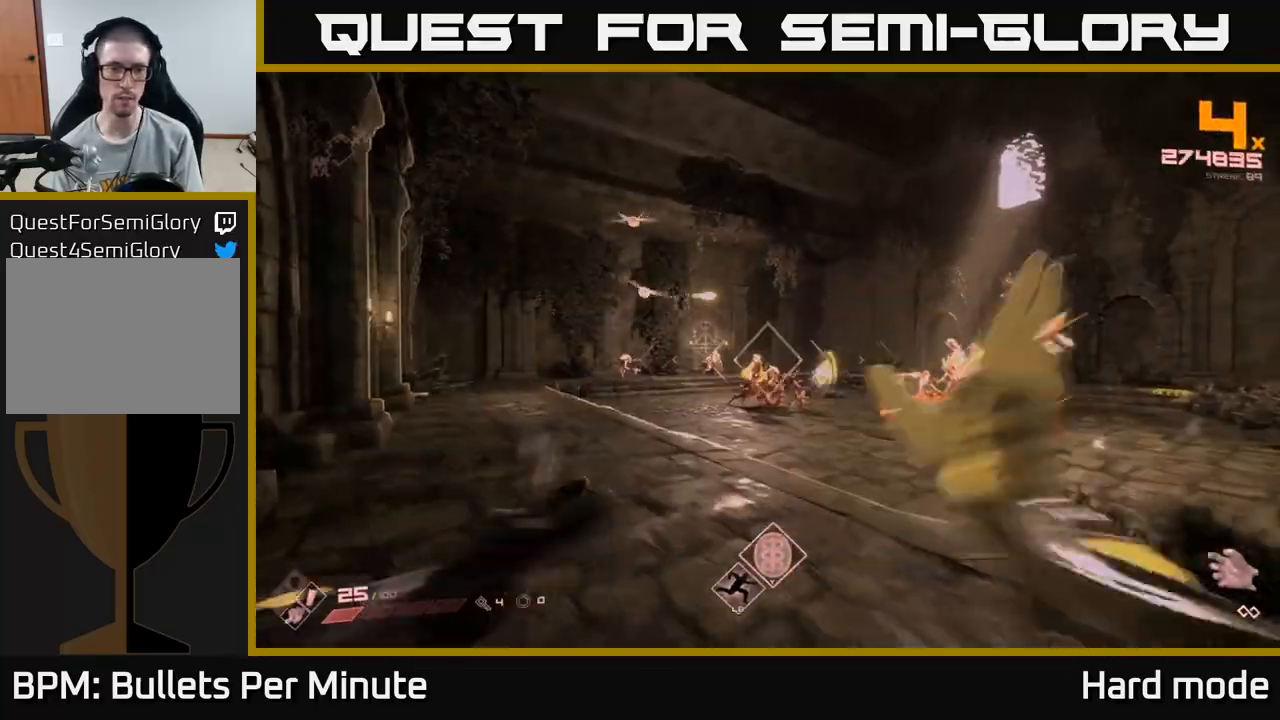
{"buttons": [], "left_stick": "up-left", "right_stick": "center", "events": [[17, "R2", "up"], [217, "R2", "down"], [250, "left_stick", "up"], [333, "R2", "up"], [417, "left_stick", "up-left"]]}
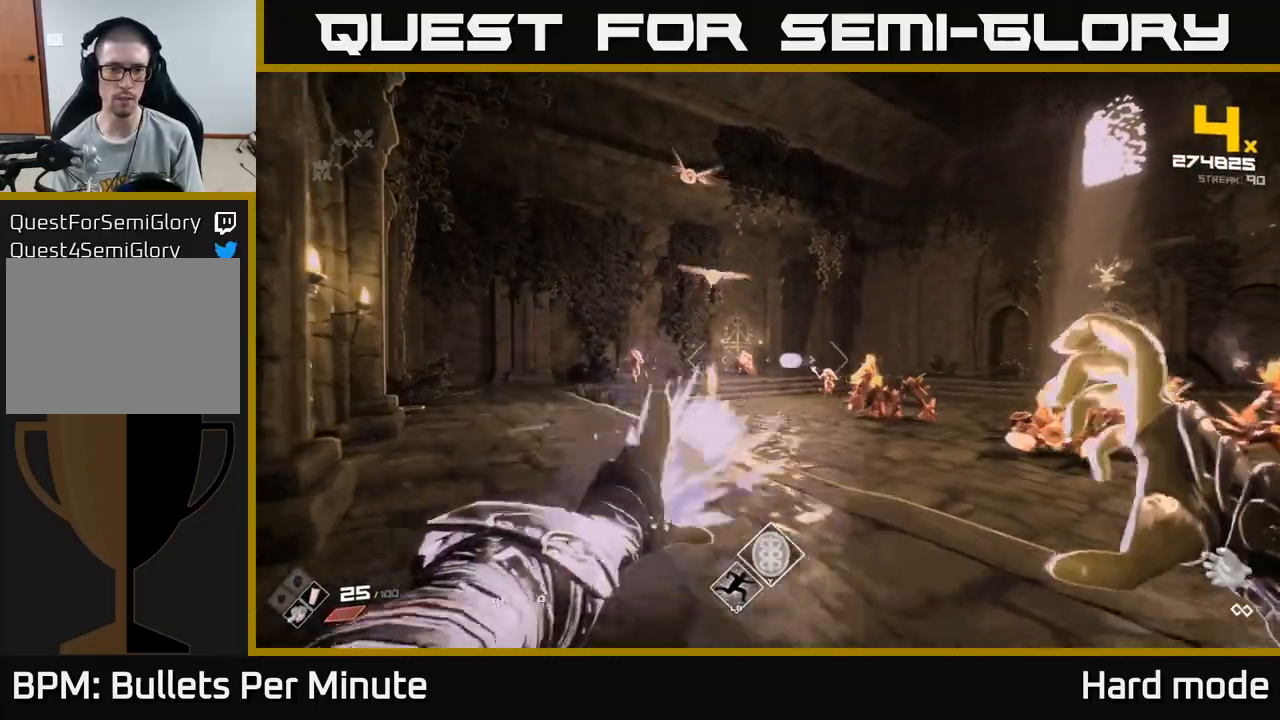
{"buttons": ["A"], "left_stick": "up-right", "right_stick": "center", "events": [[100, "R2", "down"], [233, "R2", "up"], [367, "left_stick", "up-right"], [417, "A", "down"]]}
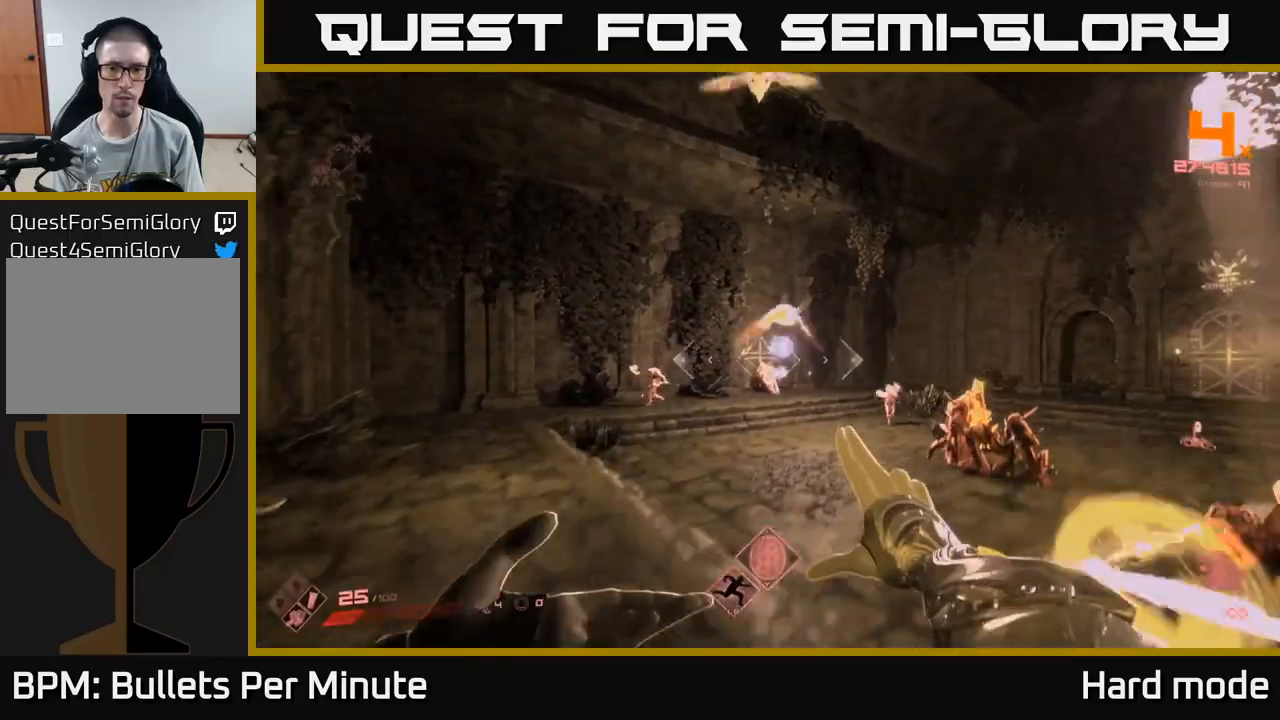
{"buttons": ["A"], "left_stick": "up-right", "right_stick": "center", "events": [[117, "A", "up"], [500, "A", "down"]]}